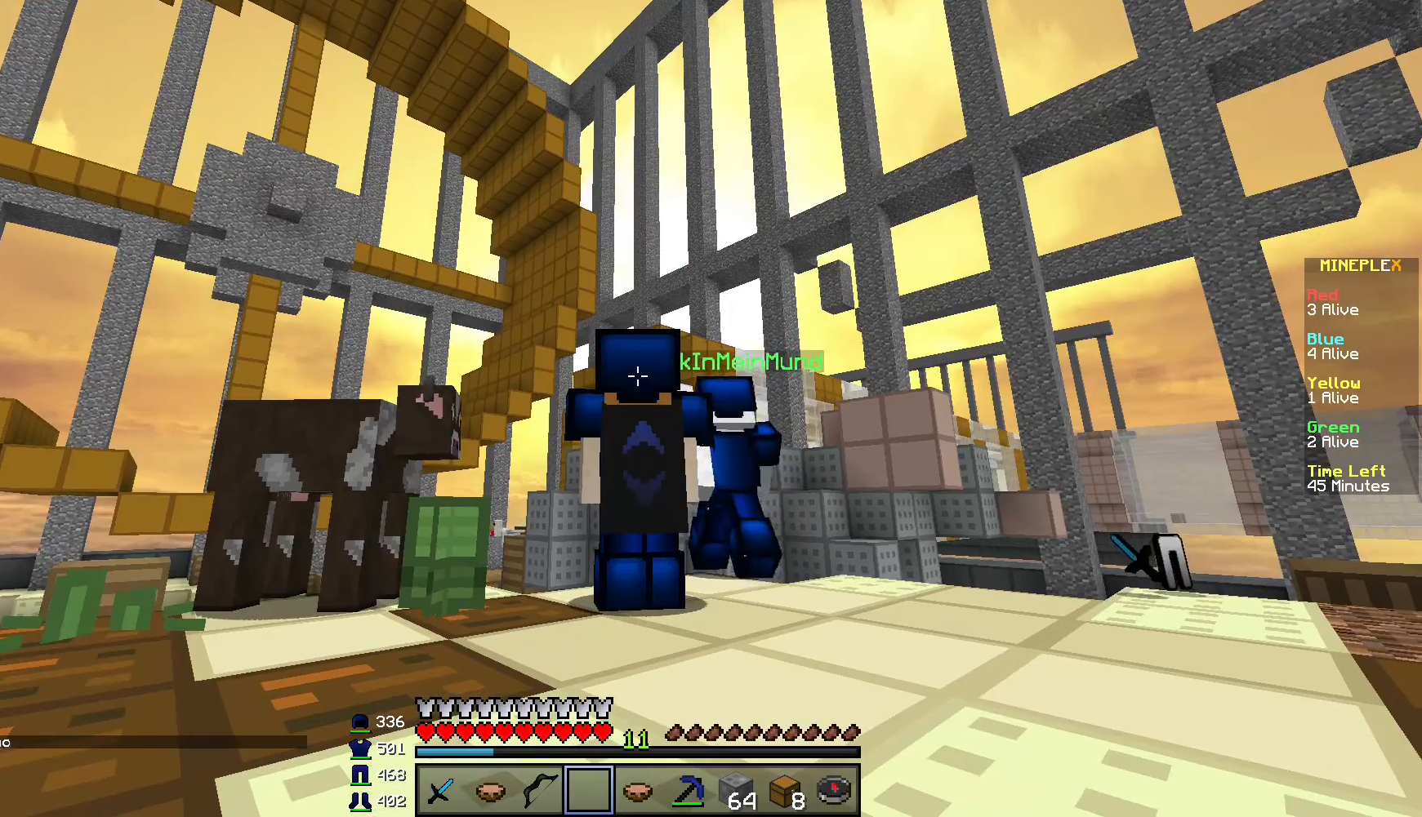
Gameplay with keyboard and mouse; each line is a JSON object with the keys and mouse buttons held at the frame after it. "events" lists presses ("down") and releases ("up") of "a", "d", "s", "w", "mouse_left" and "mouse_right" between this image and that frame as [ms after this image, input, new state], when the widget could be followed in between. "mouse_left", "mouse_right" = the "left", "right" buttons of the "mouse" list. No other keys are recorded. Fast repeated clicks can show as one long hold. Mouse movement is not recorded.
{"keys": [], "mouse": [], "events": []}
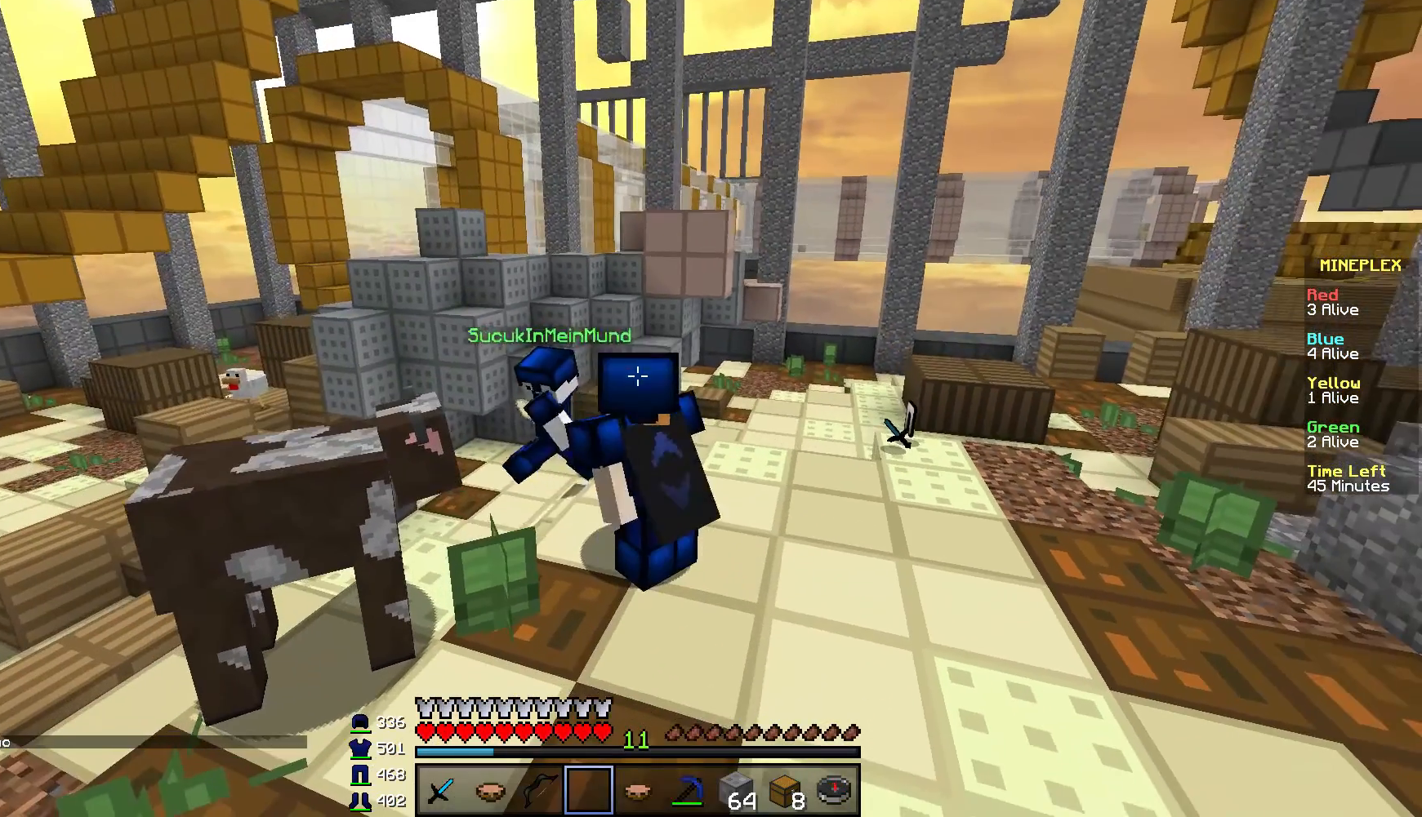
{"keys": [], "mouse": [], "events": []}
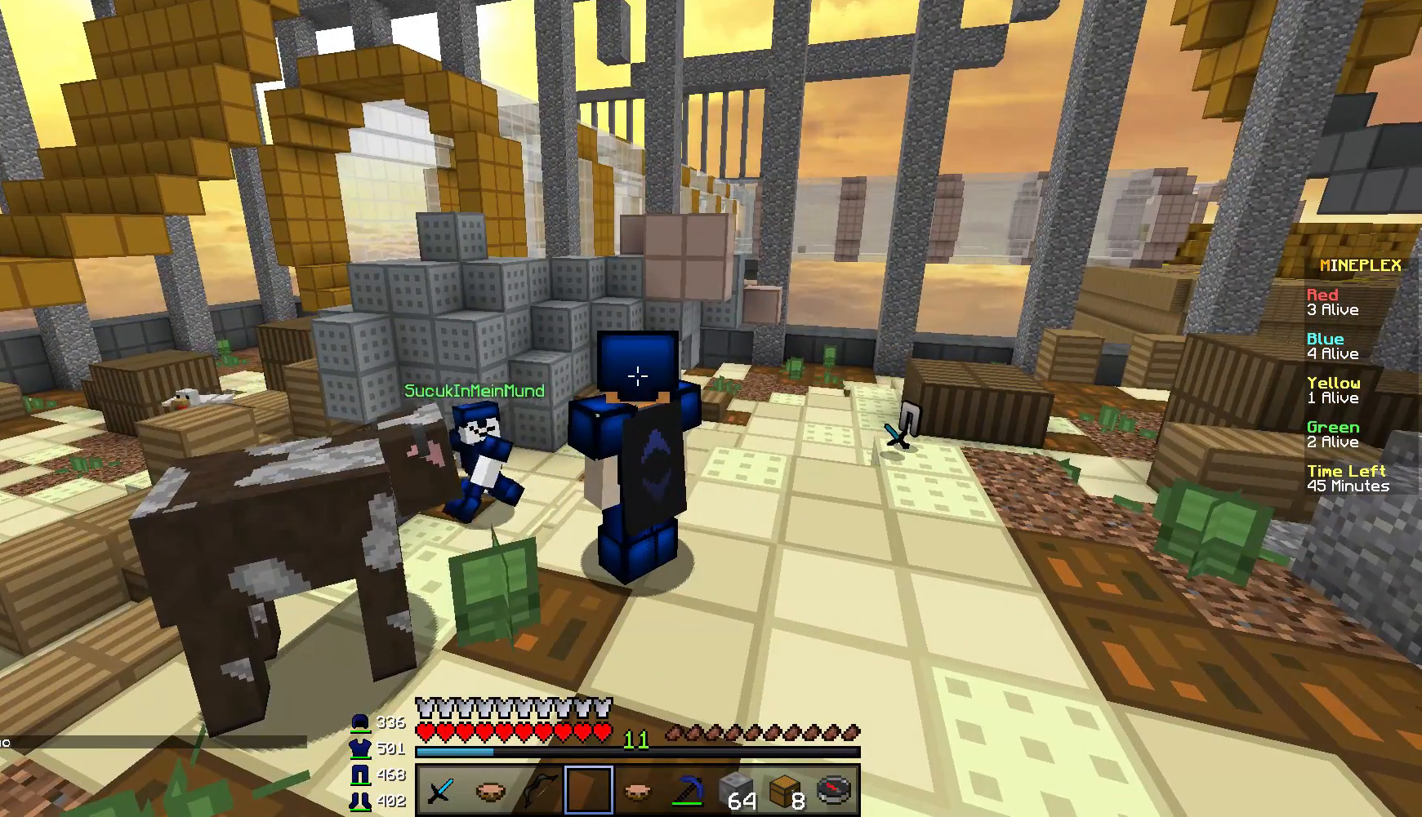
{"keys": ["d"], "mouse": [], "events": [[450, "d", "down"]]}
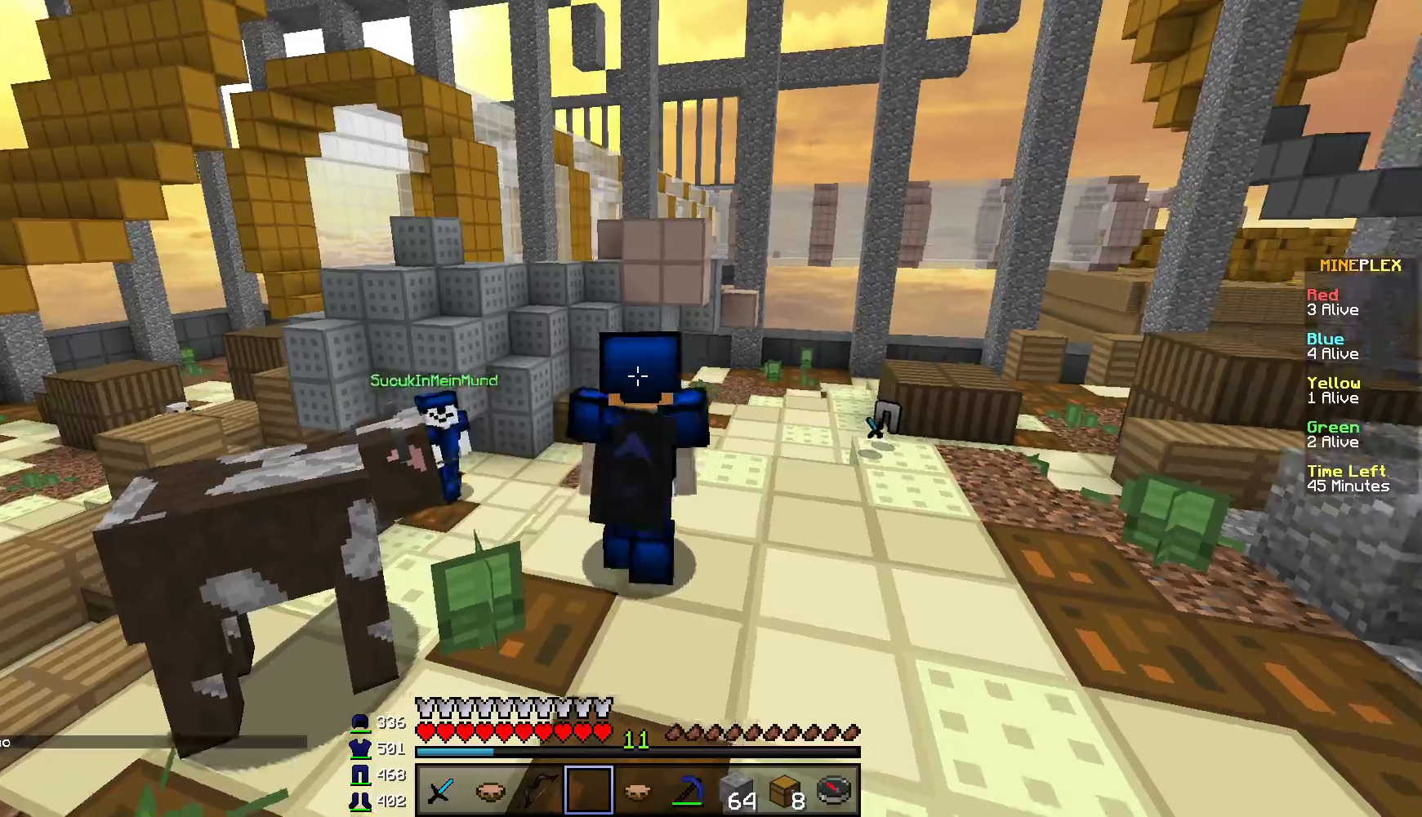
{"keys": ["w"], "mouse": [], "events": [[50, "w", "down"], [367, "d", "up"]]}
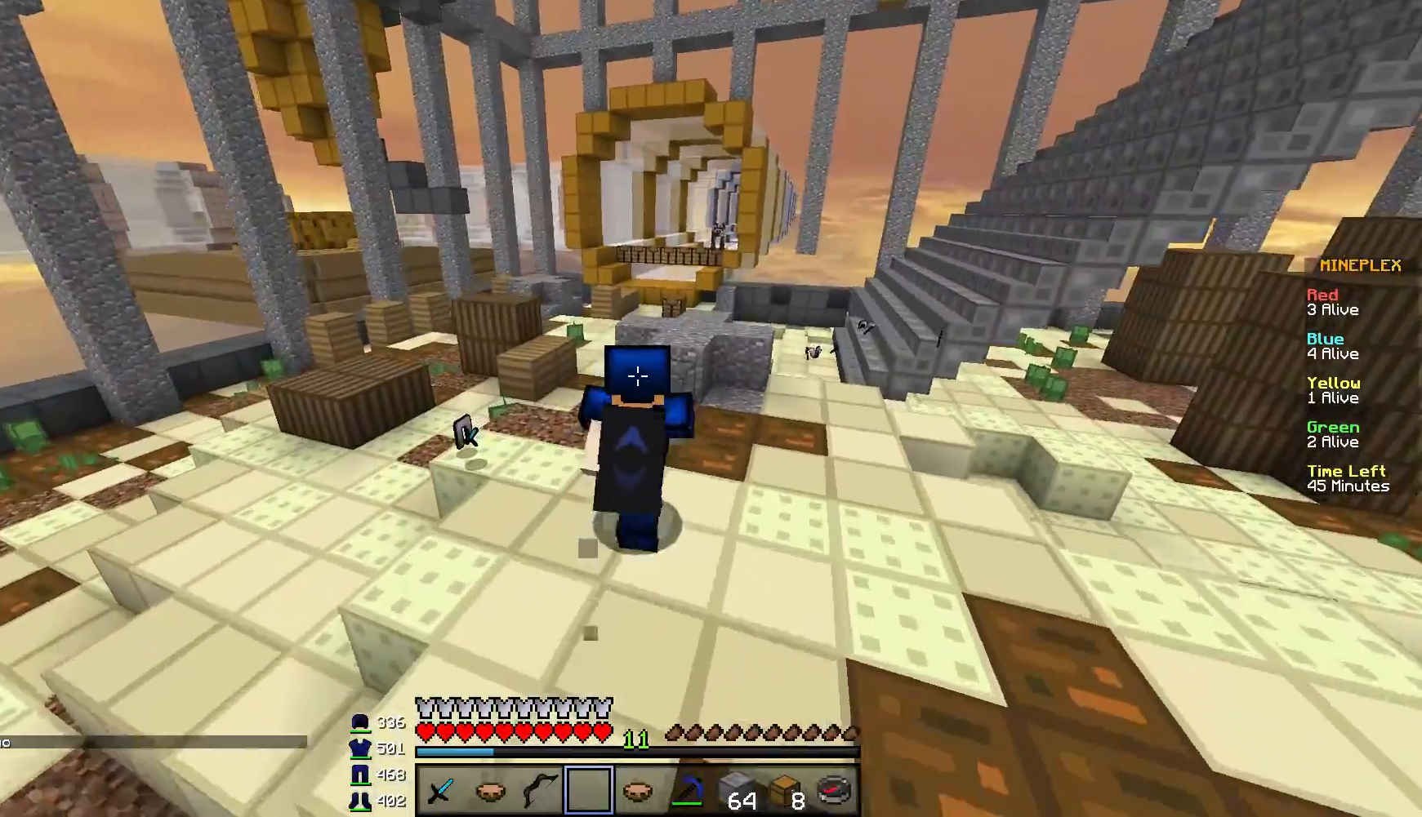
{"keys": [], "mouse": [], "events": [[450, "w", "up"]]}
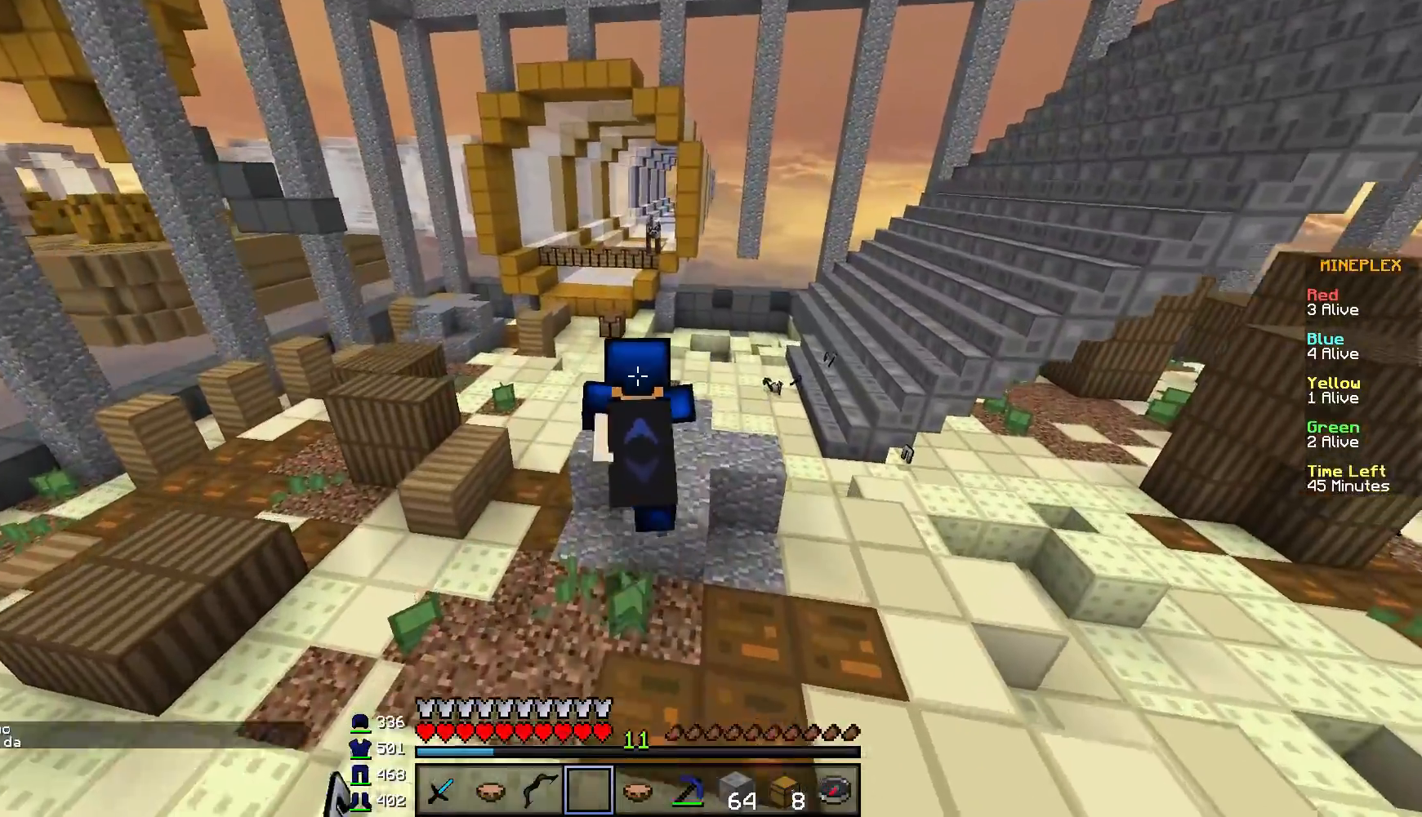
{"keys": ["a", "s"], "mouse": [], "events": [[333, "s", "down"], [433, "a", "down"]]}
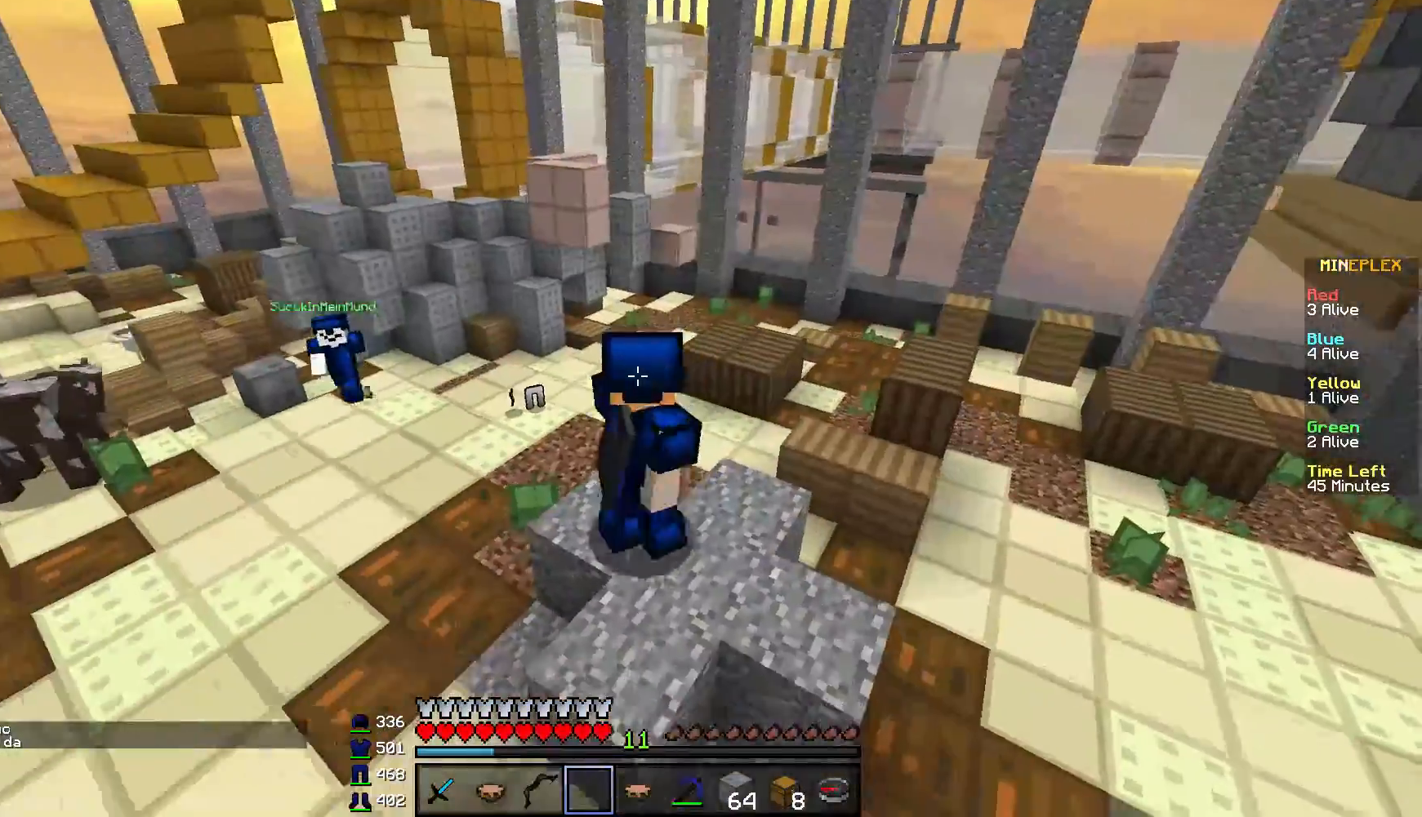
{"keys": [], "mouse": [], "events": [[33, "a", "up"], [67, "s", "up"]]}
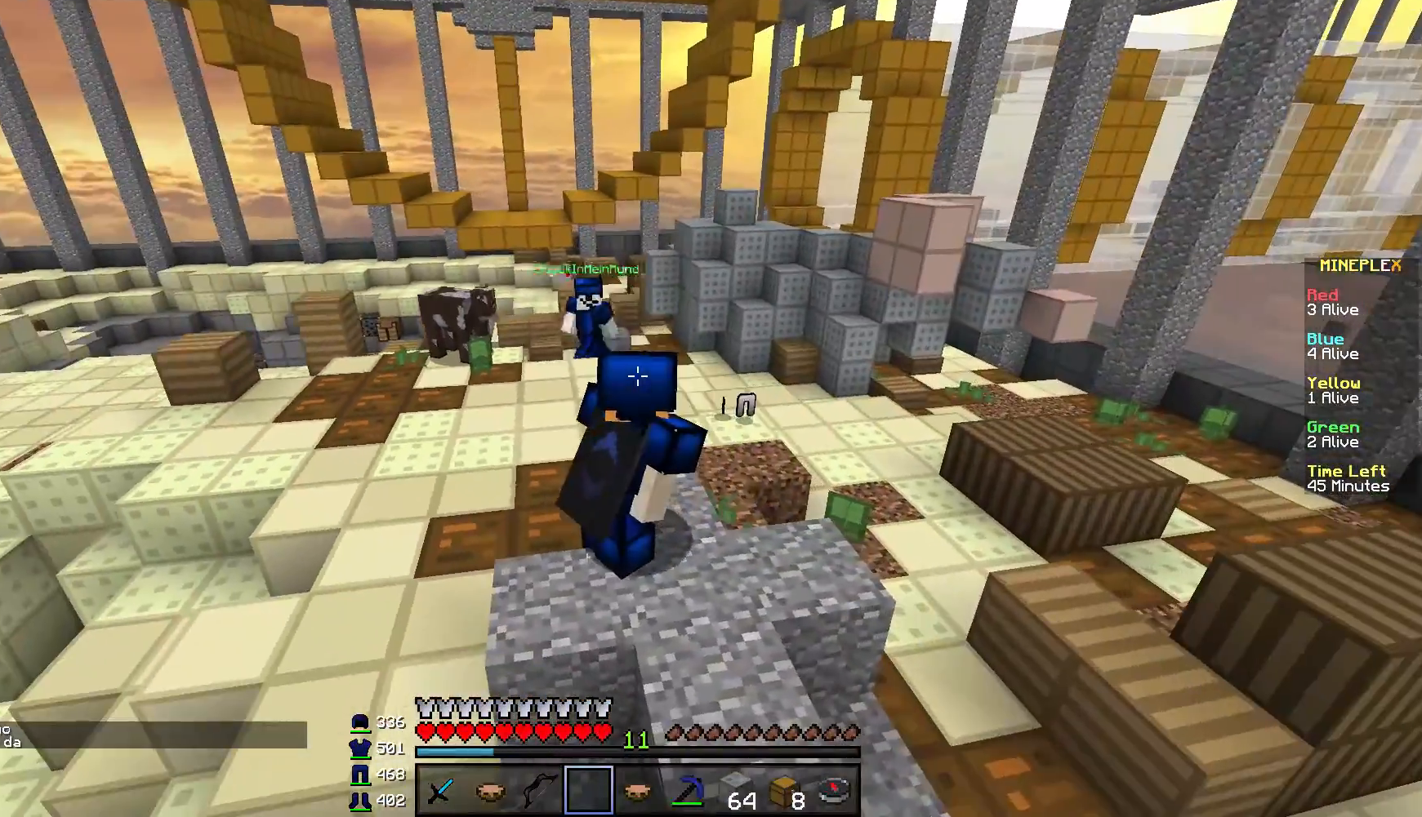
{"keys": [], "mouse": [], "events": []}
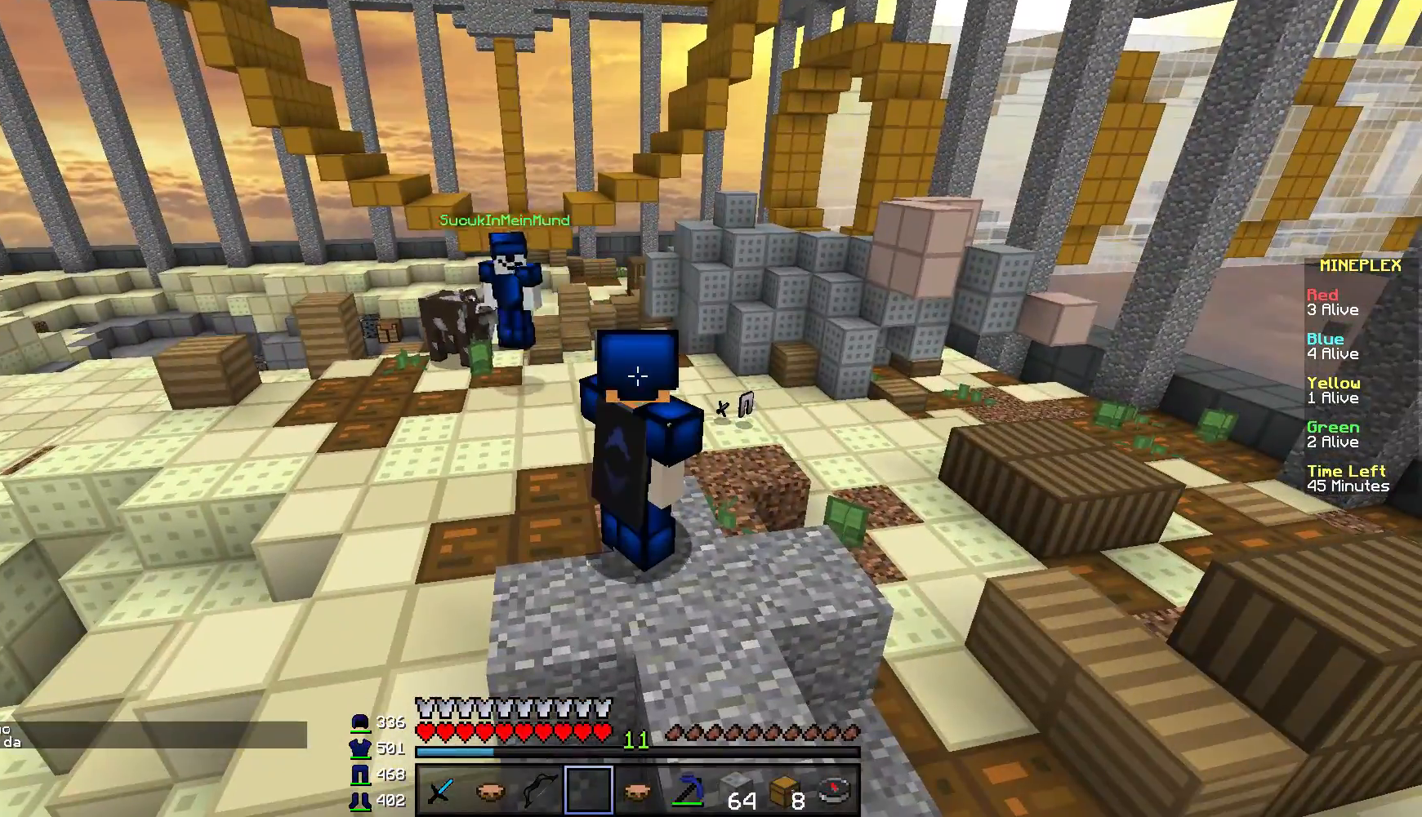
{"keys": [], "mouse": [], "events": []}
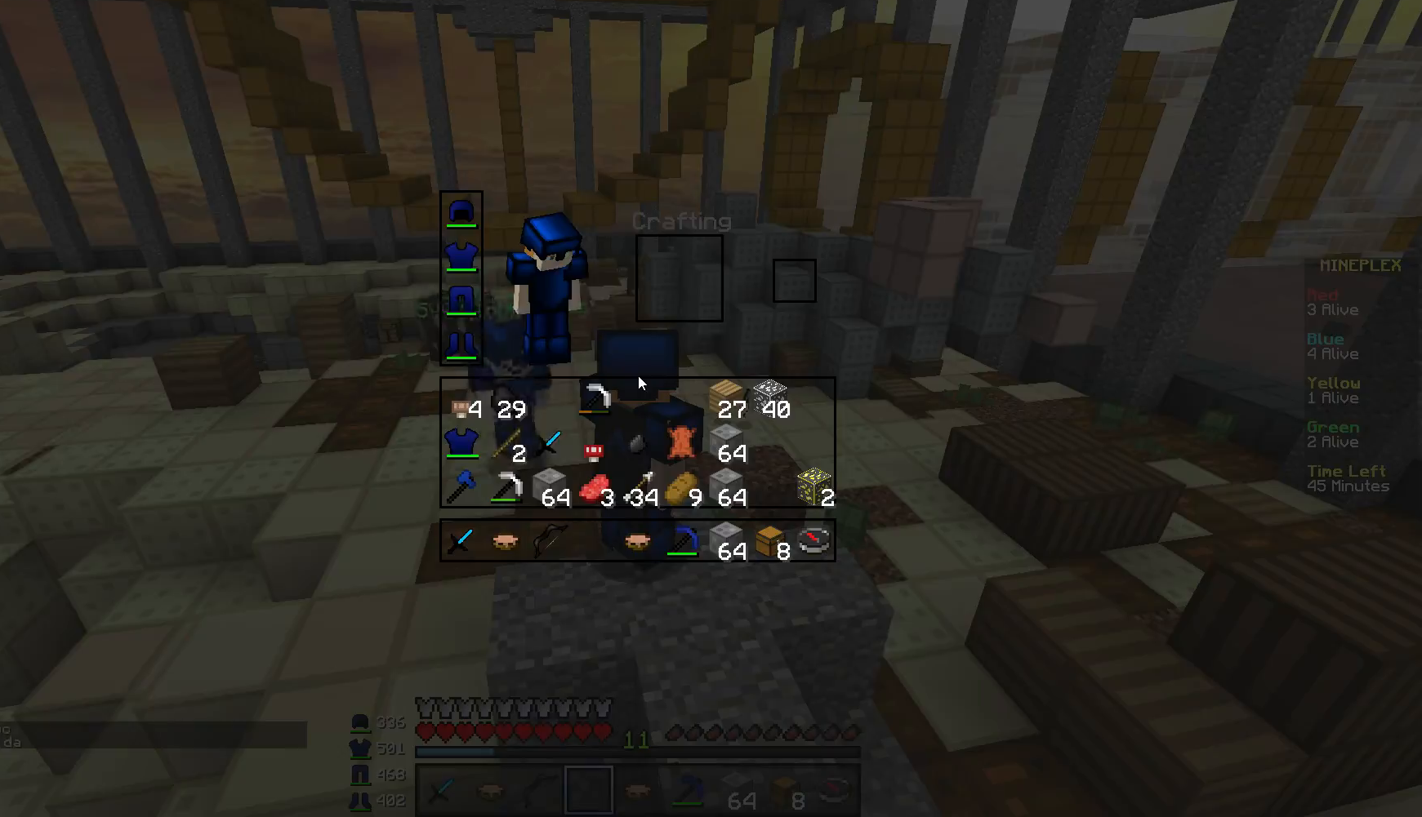
{"keys": [], "mouse": [], "events": []}
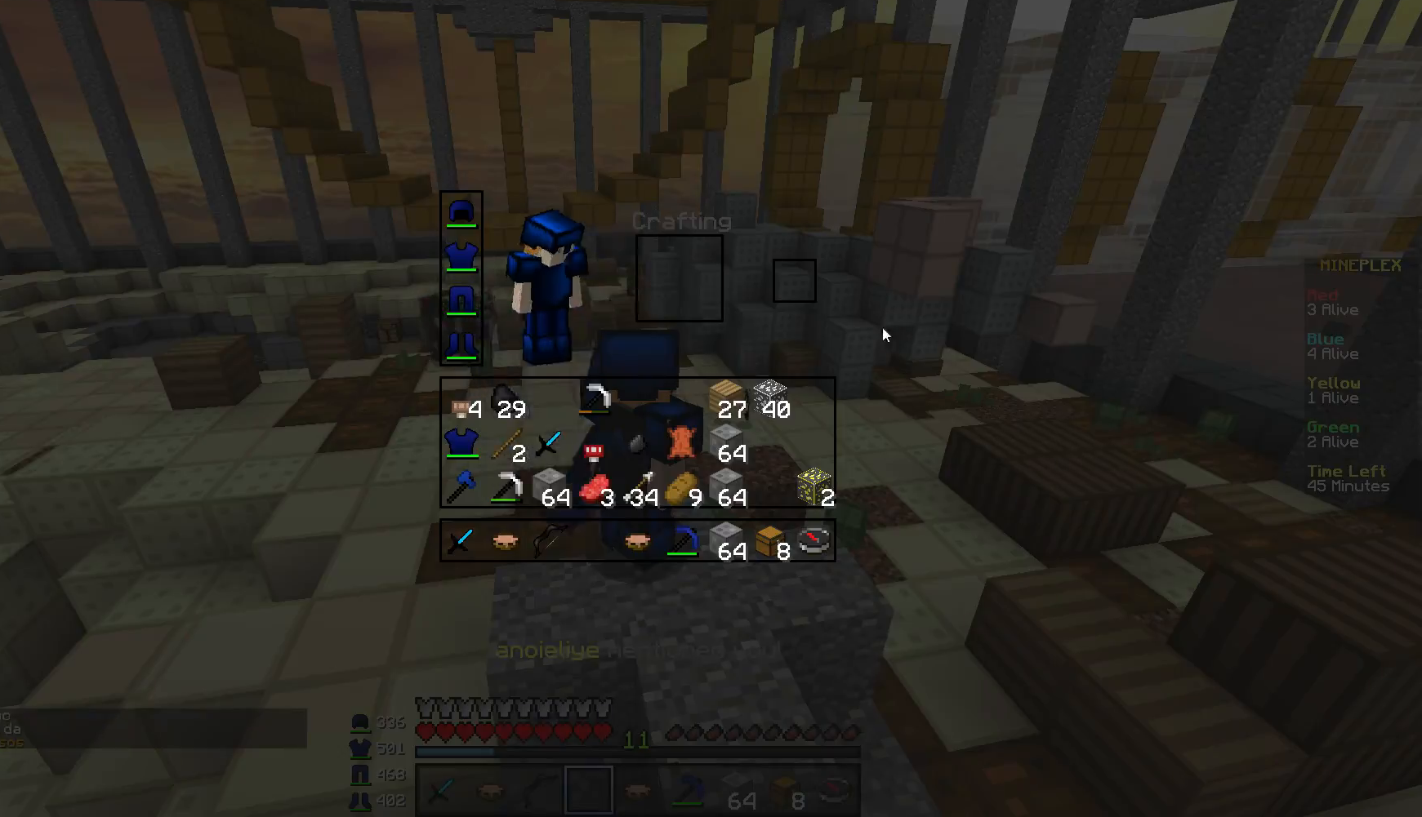
{"keys": ["a", "w"], "mouse": [], "events": [[434, "a", "down"], [484, "w", "down"]]}
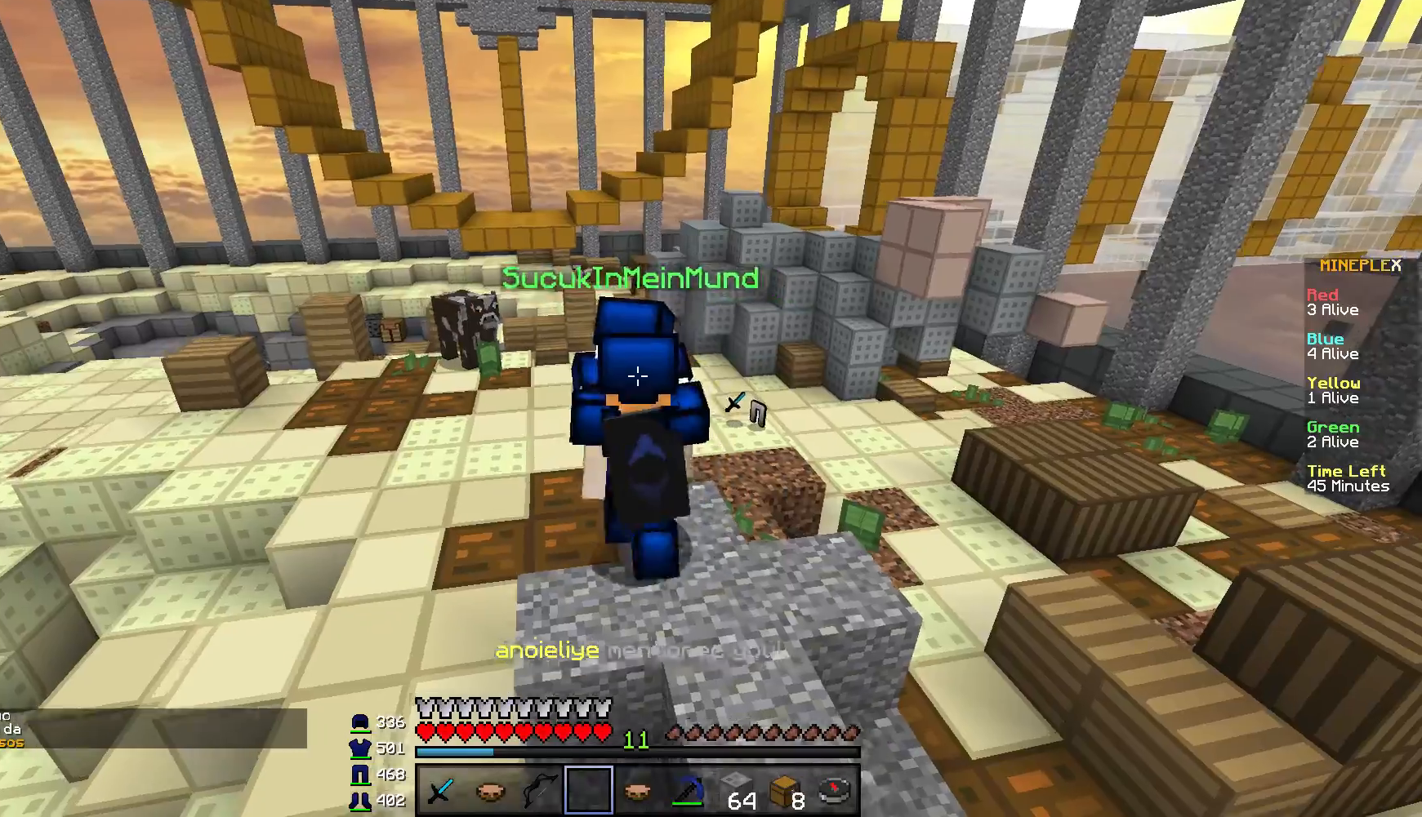
{"keys": ["a"], "mouse": [], "events": [[367, "w", "up"]]}
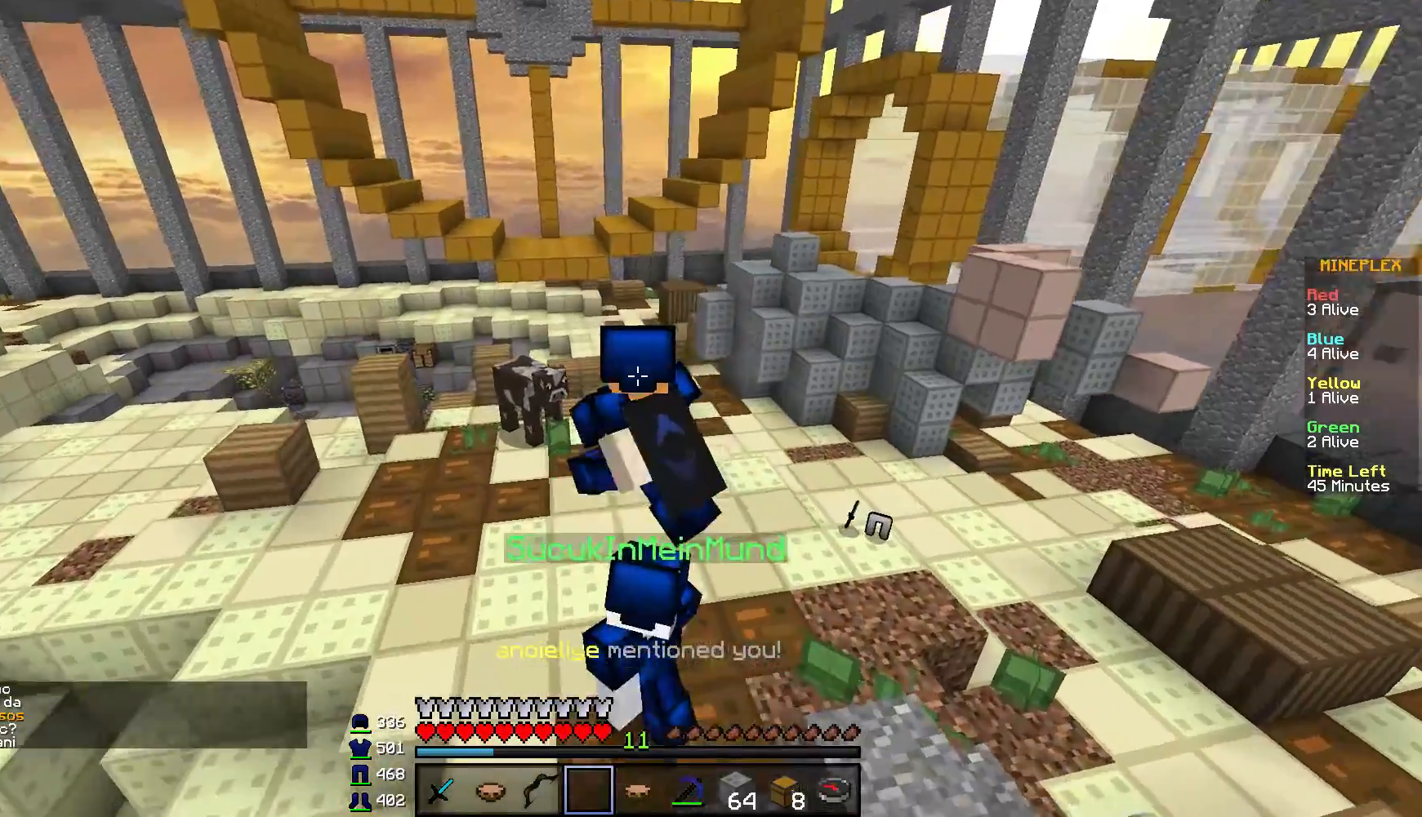
{"keys": [], "mouse": [], "events": [[150, "a", "up"]]}